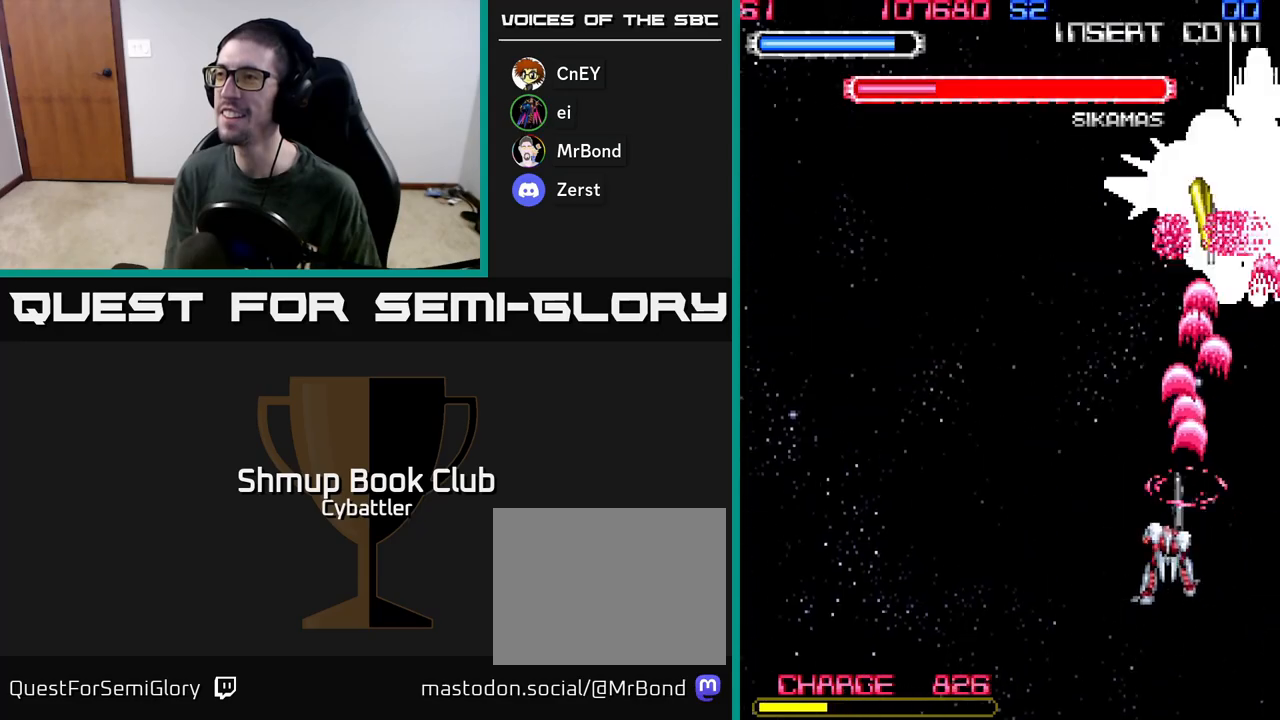
Gameplay with a controller (Xbox layout); each line is a JSON object with the inputs held at the frame after it. "events" lists button and stick changes between this image and that frame as [ms after this image, input, new state], when the widget could be followed in between.
{"buttons": ["A", "DPAD_LEFT"], "left_stick": "center", "right_stick": "center", "events": [[17, "DPAD_RIGHT", "down"], [33, "DPAD_UP", "up"], [117, "DPAD_RIGHT", "up"], [333, "DPAD_LEFT", "down"]]}
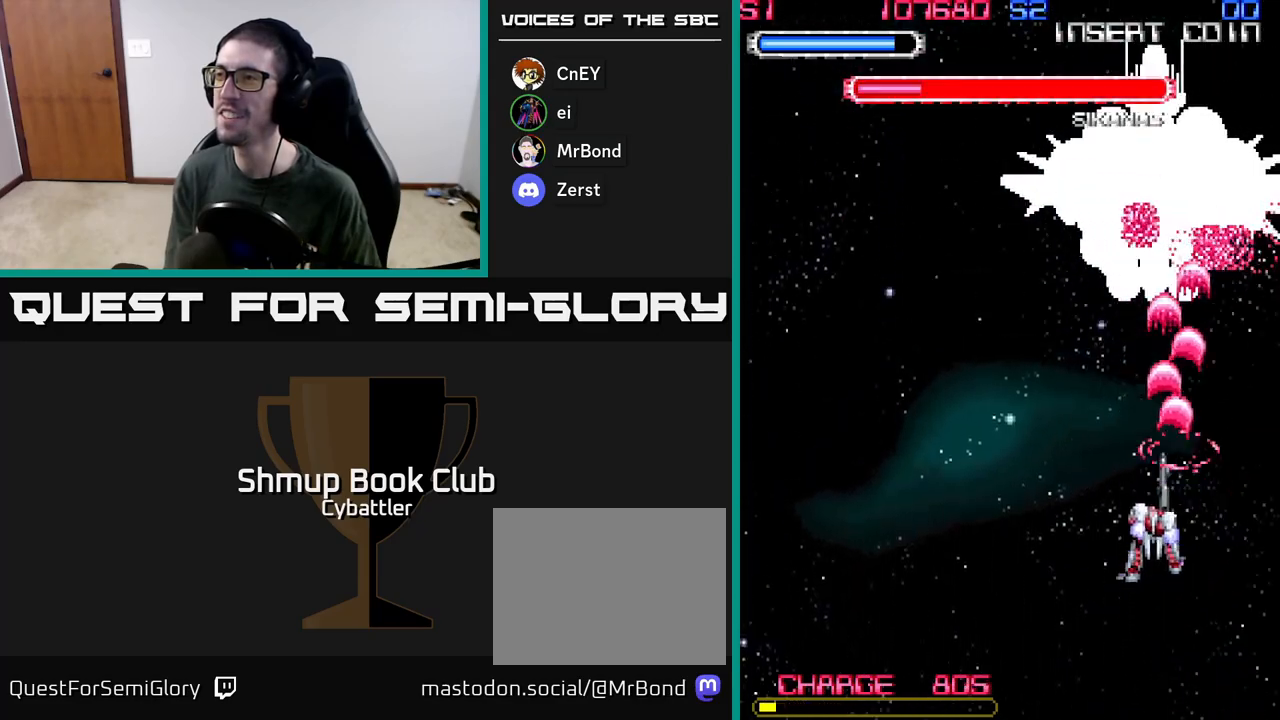
{"buttons": ["A"], "left_stick": "center", "right_stick": "center", "events": [[167, "DPAD_LEFT", "up"], [200, "DPAD_DOWN", "down"], [217, "DPAD_RIGHT", "down"], [300, "DPAD_RIGHT", "up"], [417, "DPAD_DOWN", "up"]]}
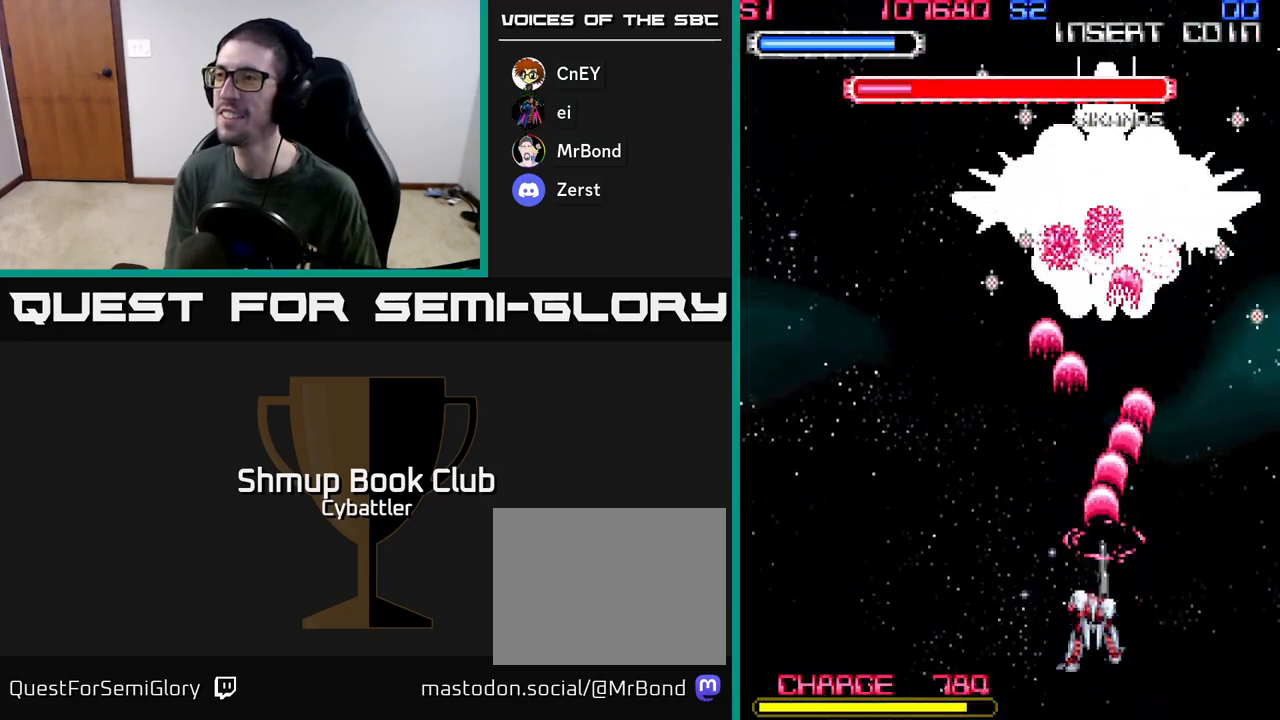
{"buttons": ["A", "DPAD_LEFT"], "left_stick": "center", "right_stick": "center", "events": [[150, "DPAD_LEFT", "down"], [283, "DPAD_LEFT", "up"], [383, "DPAD_LEFT", "down"]]}
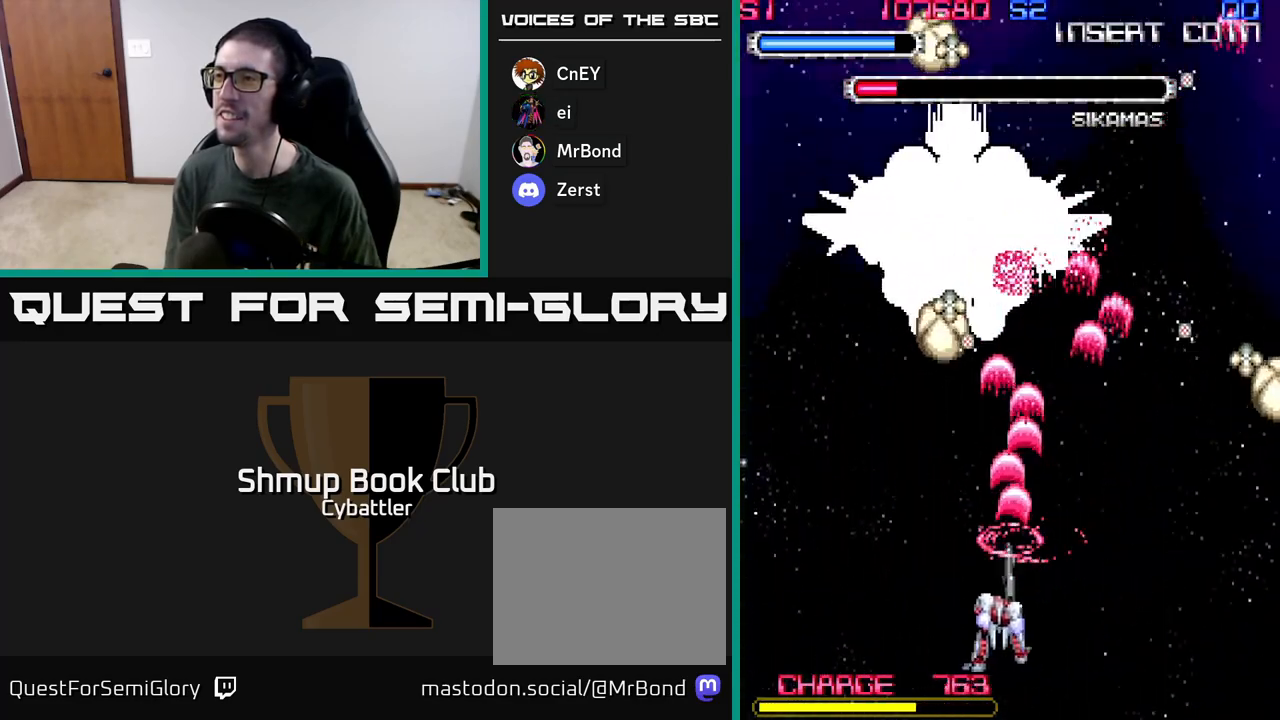
{"buttons": ["A"], "left_stick": "center", "right_stick": "center", "events": [[217, "DPAD_LEFT", "up"], [300, "DPAD_RIGHT", "down"], [317, "DPAD_RIGHT", "up"]]}
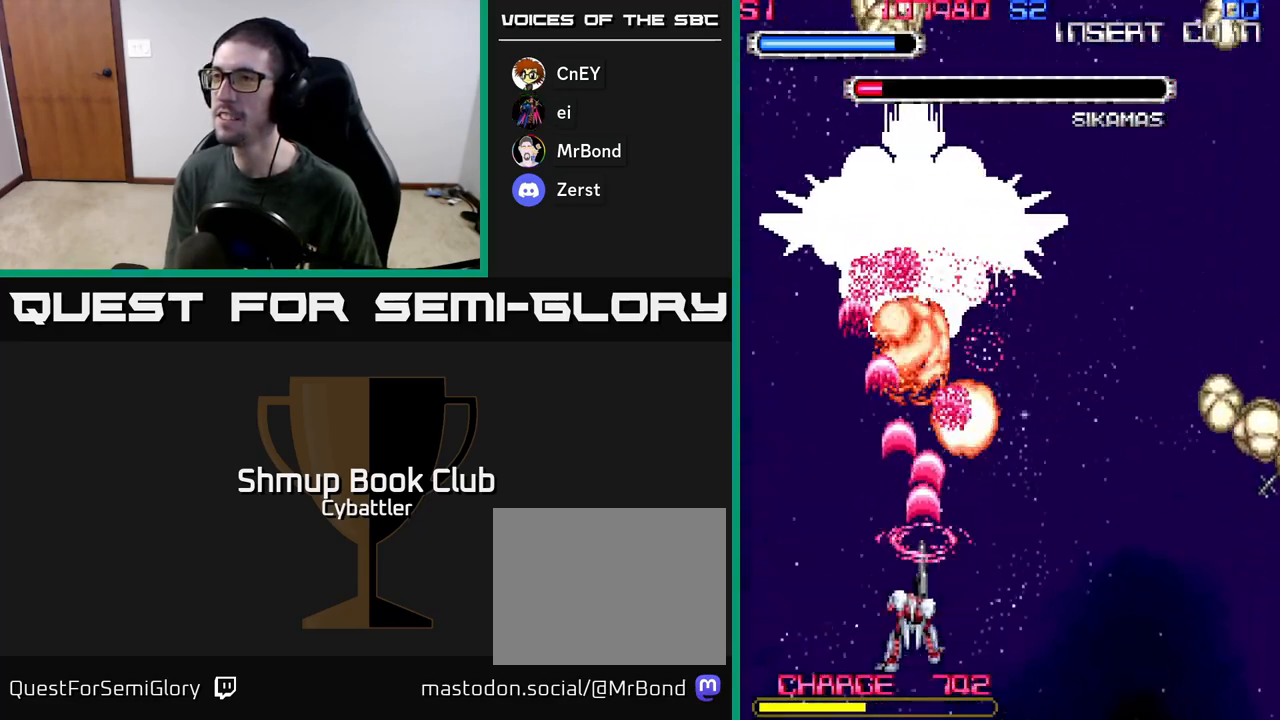
{"buttons": ["A", "DPAD_UP"], "left_stick": "center", "right_stick": "center", "events": [[83, "A", "up"], [83, "DPAD_RIGHT", "down"], [150, "DPAD_DOWN", "down"], [200, "DPAD_RIGHT", "up"], [300, "DPAD_LEFT", "down"], [333, "DPAD_DOWN", "up"], [400, "DPAD_UP", "down"], [450, "DPAD_LEFT", "up"], [500, "A", "down"]]}
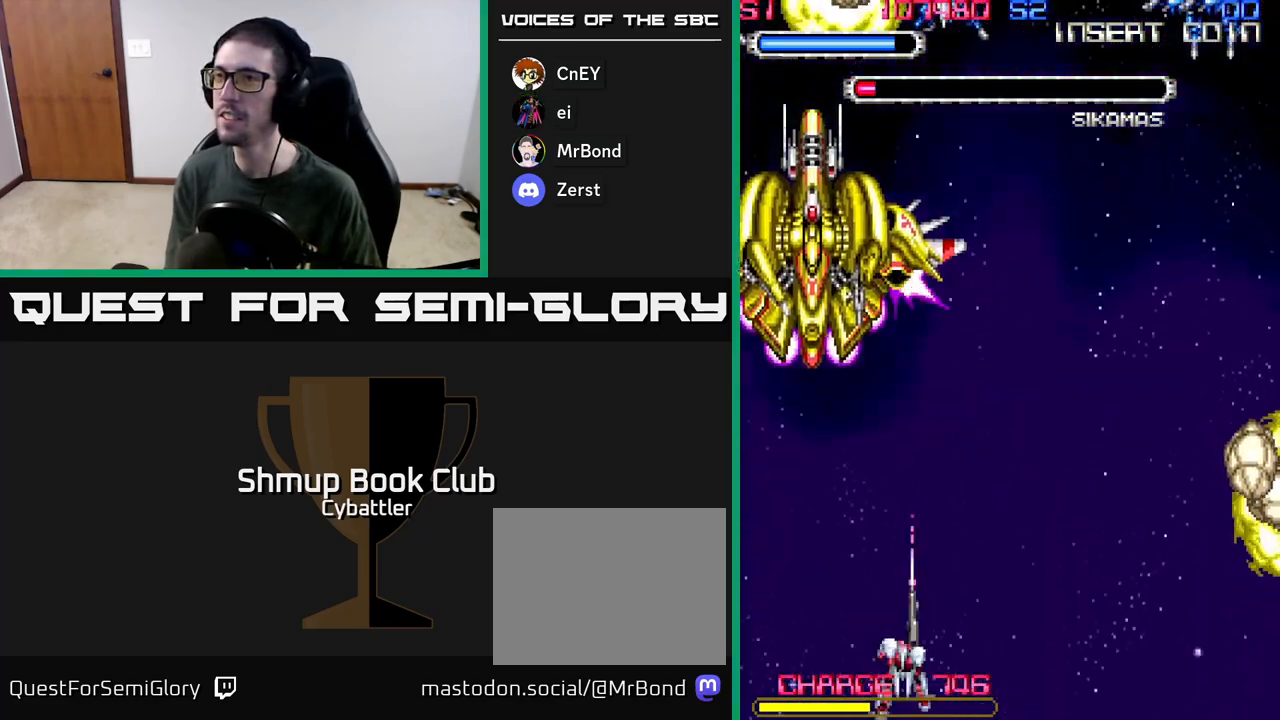
{"buttons": ["A", "DPAD_UP", "DPAD_RIGHT"], "left_stick": "center", "right_stick": "center", "events": [[117, "DPAD_LEFT", "down"], [133, "DPAD_UP", "up"], [217, "DPAD_UP", "down"], [233, "DPAD_LEFT", "up"], [483, "DPAD_RIGHT", "down"]]}
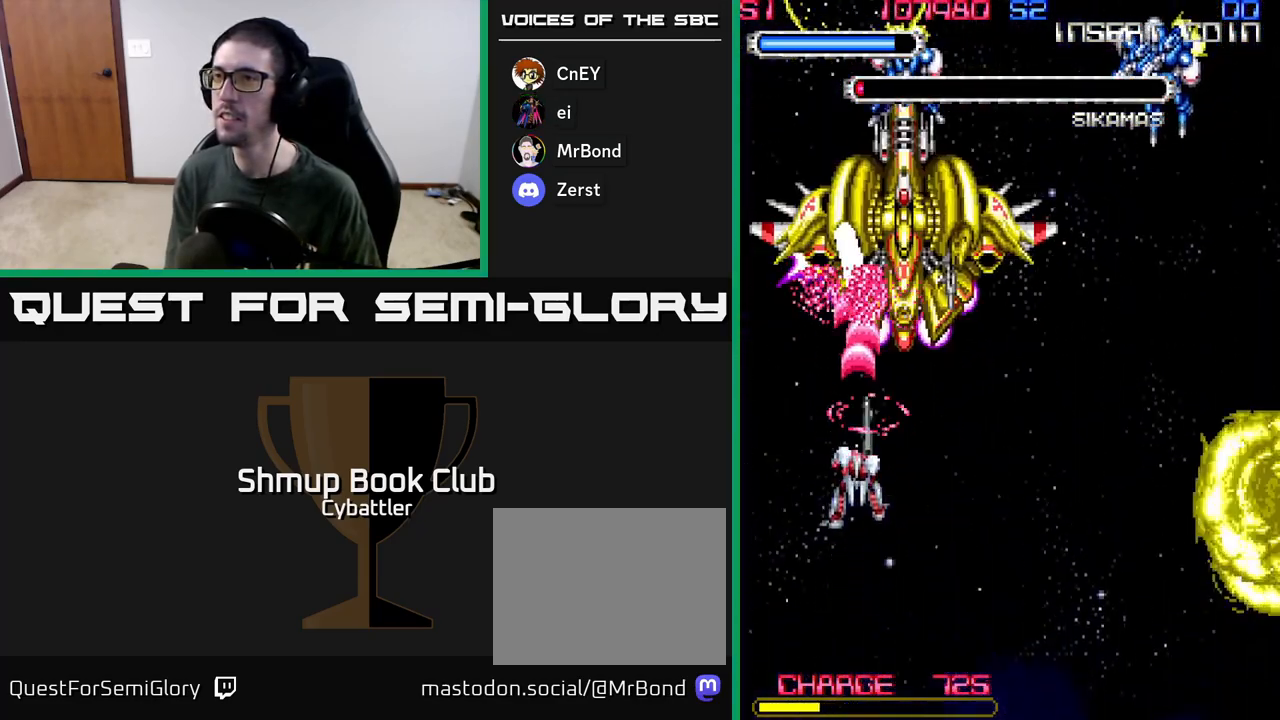
{"buttons": ["X", "DPAD_UP", "DPAD_RIGHT"], "left_stick": "center", "right_stick": "center", "events": [[33, "DPAD_UP", "up"], [67, "DPAD_UP", "down"], [250, "DPAD_RIGHT", "up"], [350, "DPAD_RIGHT", "down"], [417, "A", "up"], [500, "X", "down"]]}
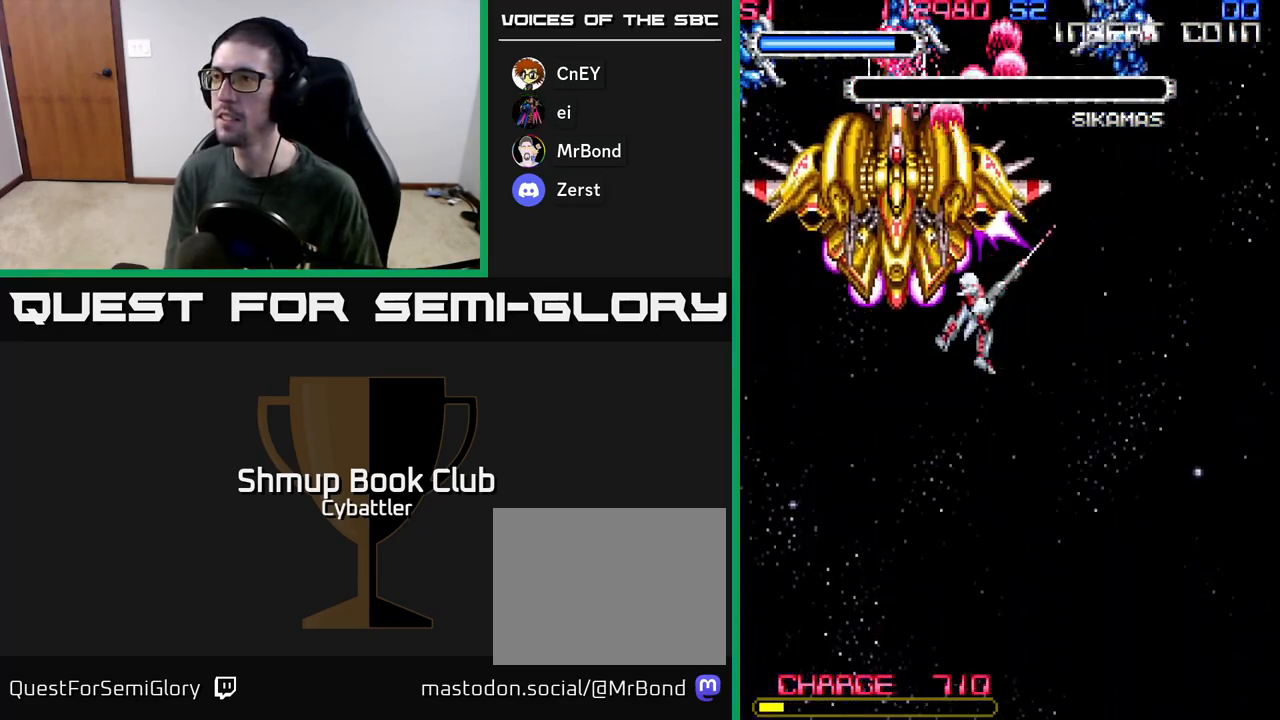
{"buttons": ["DPAD_LEFT"], "left_stick": "center", "right_stick": "center", "events": [[100, "X", "up"], [167, "DPAD_RIGHT", "up"], [183, "X", "down"], [267, "X", "up"], [283, "DPAD_LEFT", "down"], [350, "X", "down"], [433, "DPAD_UP", "up"], [433, "X", "up"]]}
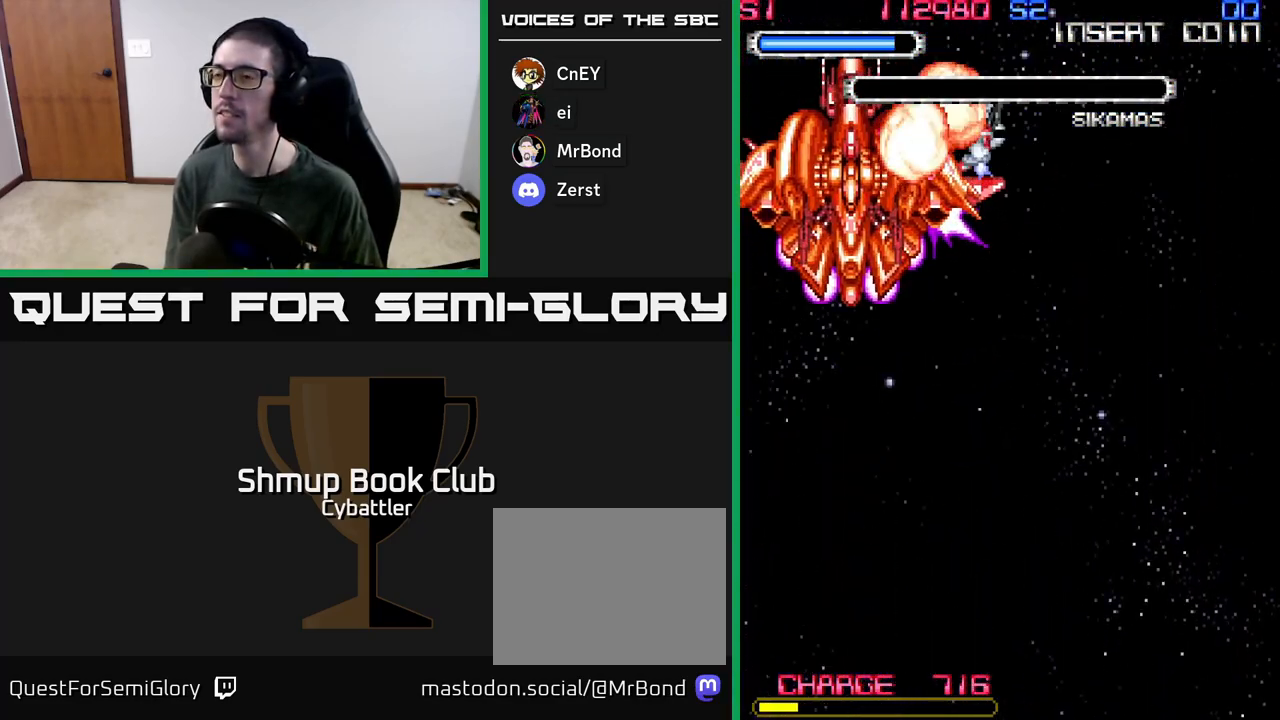
{"buttons": [], "left_stick": "center", "right_stick": "center", "events": [[17, "X", "down"], [67, "DPAD_DOWN", "down"], [100, "DPAD_LEFT", "up"], [117, "X", "up"], [167, "X", "down"], [183, "DPAD_DOWN", "up"], [283, "X", "up"], [367, "X", "down"], [500, "X", "up"]]}
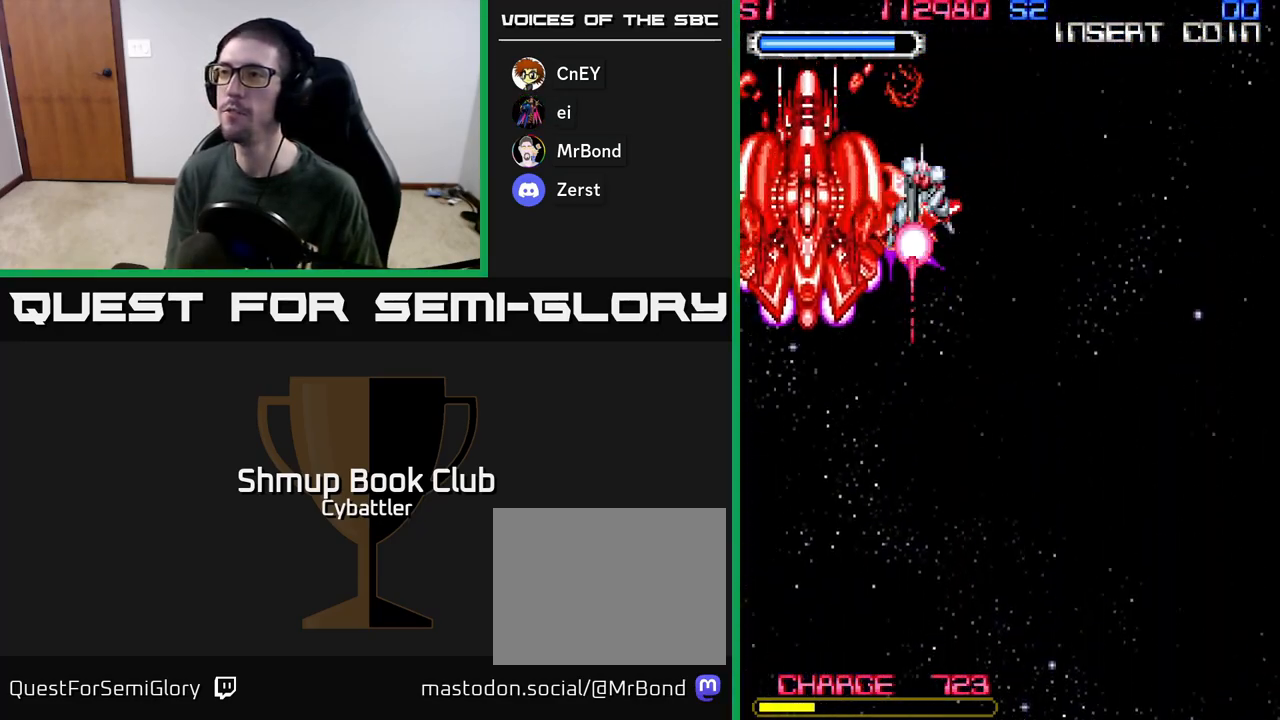
{"buttons": [], "left_stick": "center", "right_stick": "center", "events": [[67, "DPAD_RIGHT", "down"], [100, "DPAD_DOWN", "down"], [433, "DPAD_RIGHT", "up"], [500, "DPAD_DOWN", "up"]]}
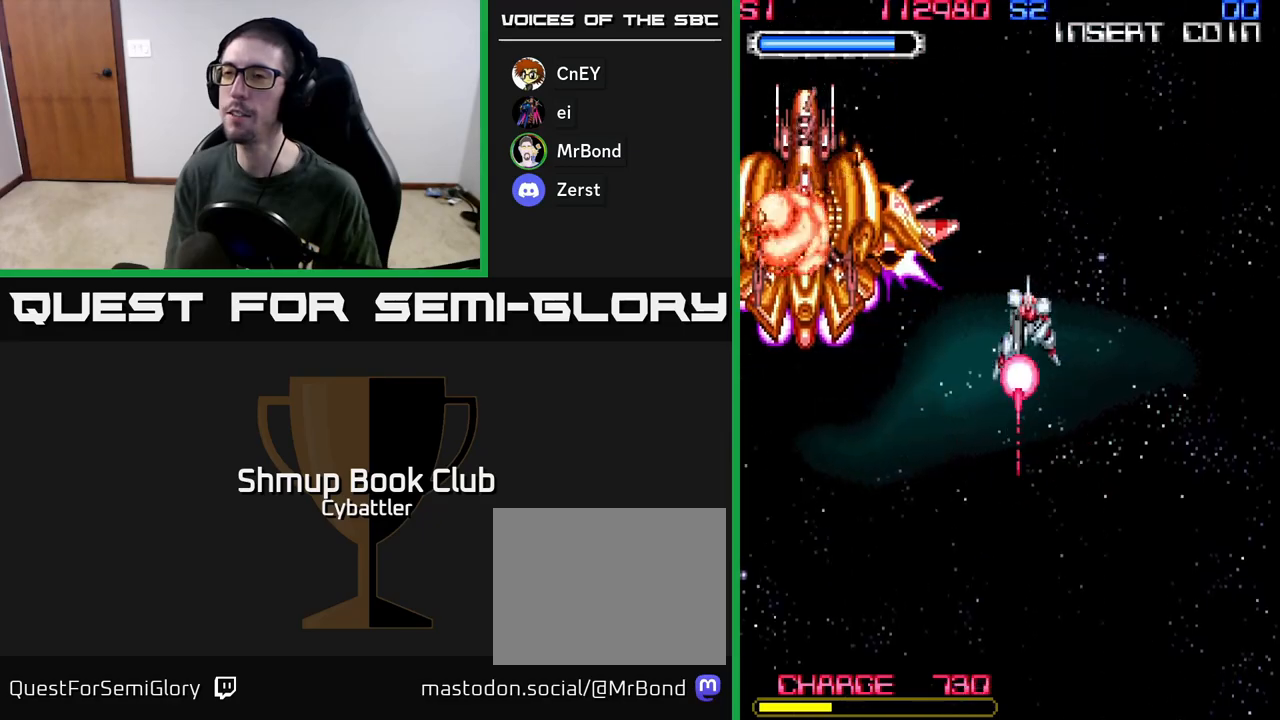
{"buttons": ["A"], "left_stick": "center", "right_stick": "center", "events": [[150, "DPAD_LEFT", "down"], [300, "A", "down"], [333, "DPAD_LEFT", "up"]]}
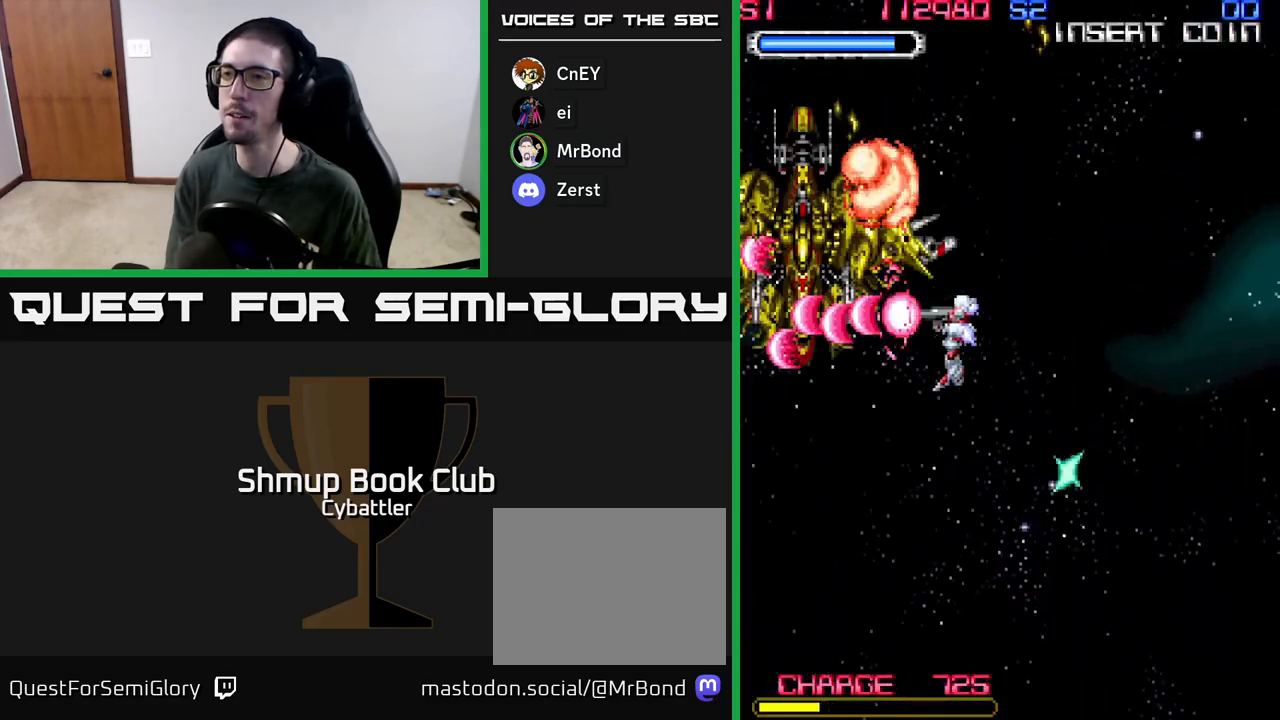
{"buttons": [], "left_stick": "center", "right_stick": "center", "events": [[17, "A", "up"]]}
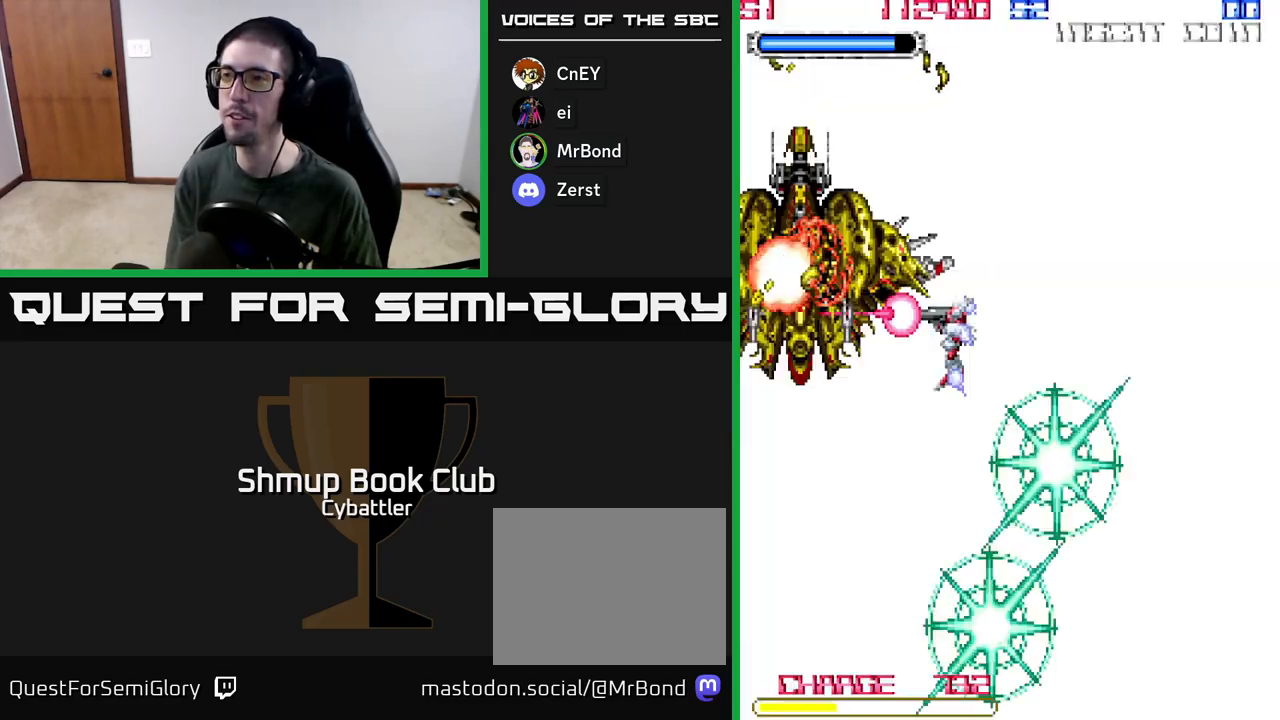
{"buttons": ["DPAD_RIGHT"], "left_stick": "center", "right_stick": "center", "events": [[167, "DPAD_UP", "down"], [200, "DPAD_LEFT", "down"], [267, "DPAD_UP", "up"], [350, "DPAD_LEFT", "up"], [433, "DPAD_RIGHT", "down"]]}
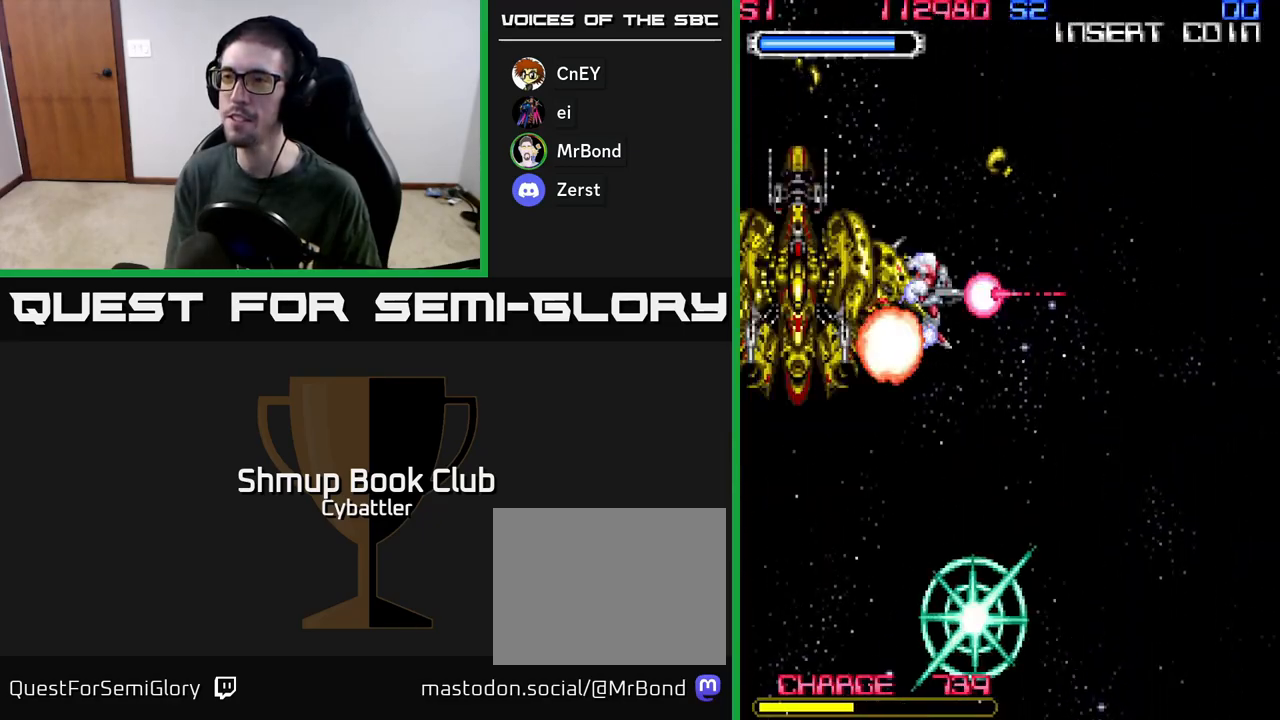
{"buttons": ["DPAD_DOWN", "DPAD_RIGHT"], "left_stick": "center", "right_stick": "center", "events": [[150, "DPAD_RIGHT", "up"], [200, "DPAD_LEFT", "down"], [200, "DPAD_UP", "down"], [233, "DPAD_UP", "up"], [367, "DPAD_LEFT", "up"], [417, "DPAD_DOWN", "down"], [433, "DPAD_RIGHT", "down"]]}
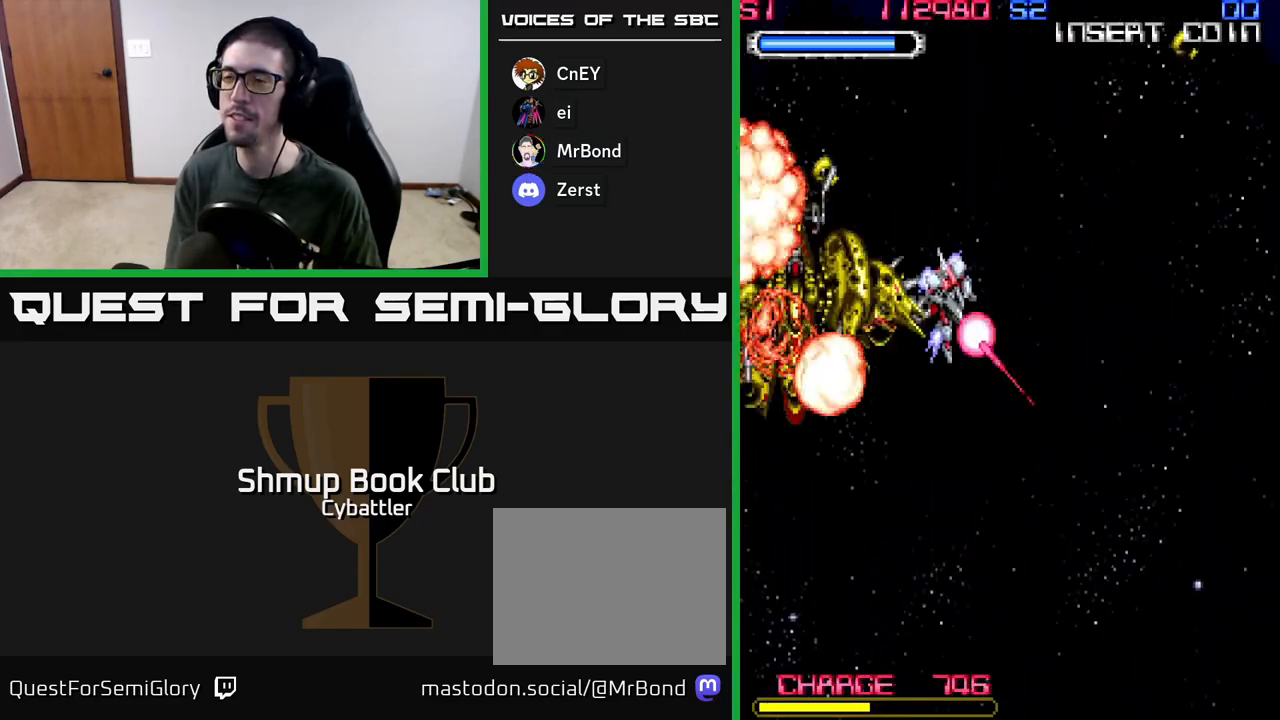
{"buttons": ["DPAD_UP"], "left_stick": "center", "right_stick": "center", "events": [[33, "DPAD_DOWN", "up"], [100, "DPAD_RIGHT", "up"], [400, "DPAD_UP", "down"]]}
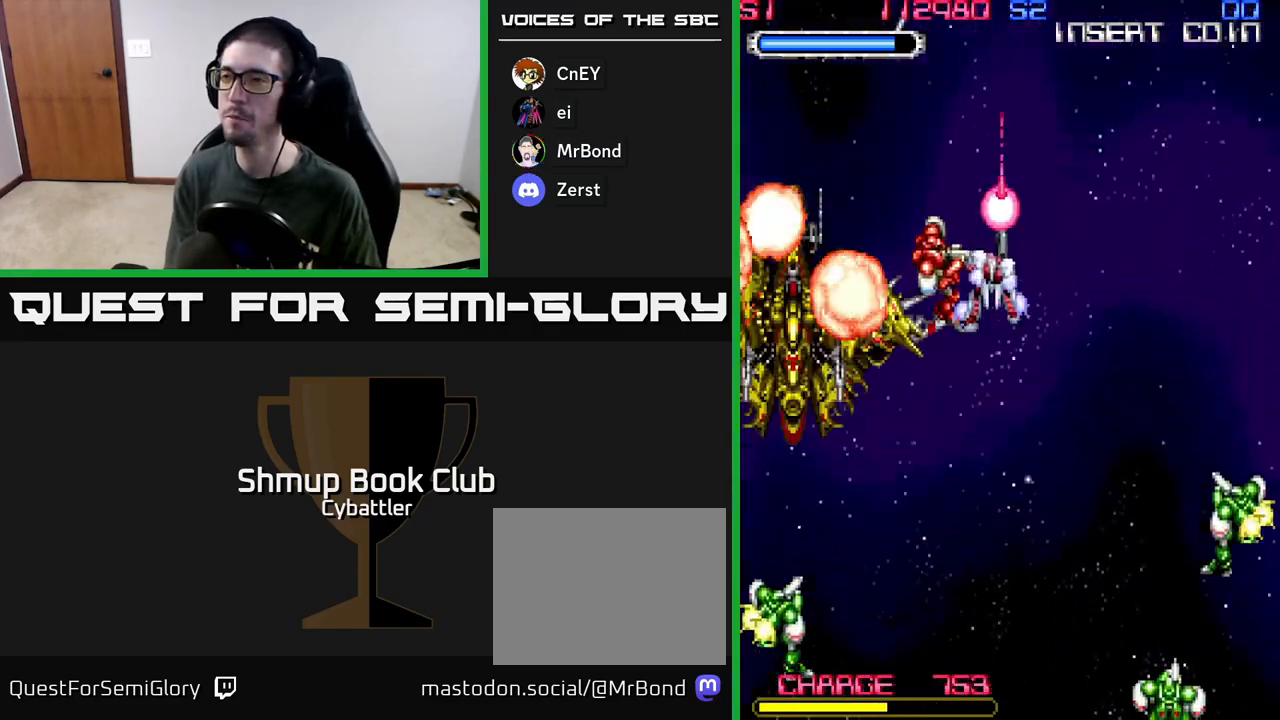
{"buttons": [], "left_stick": "center", "right_stick": "center", "events": [[83, "DPAD_UP", "up"], [100, "DPAD_RIGHT", "down"], [350, "X", "down"], [417, "DPAD_RIGHT", "up"], [433, "X", "up"]]}
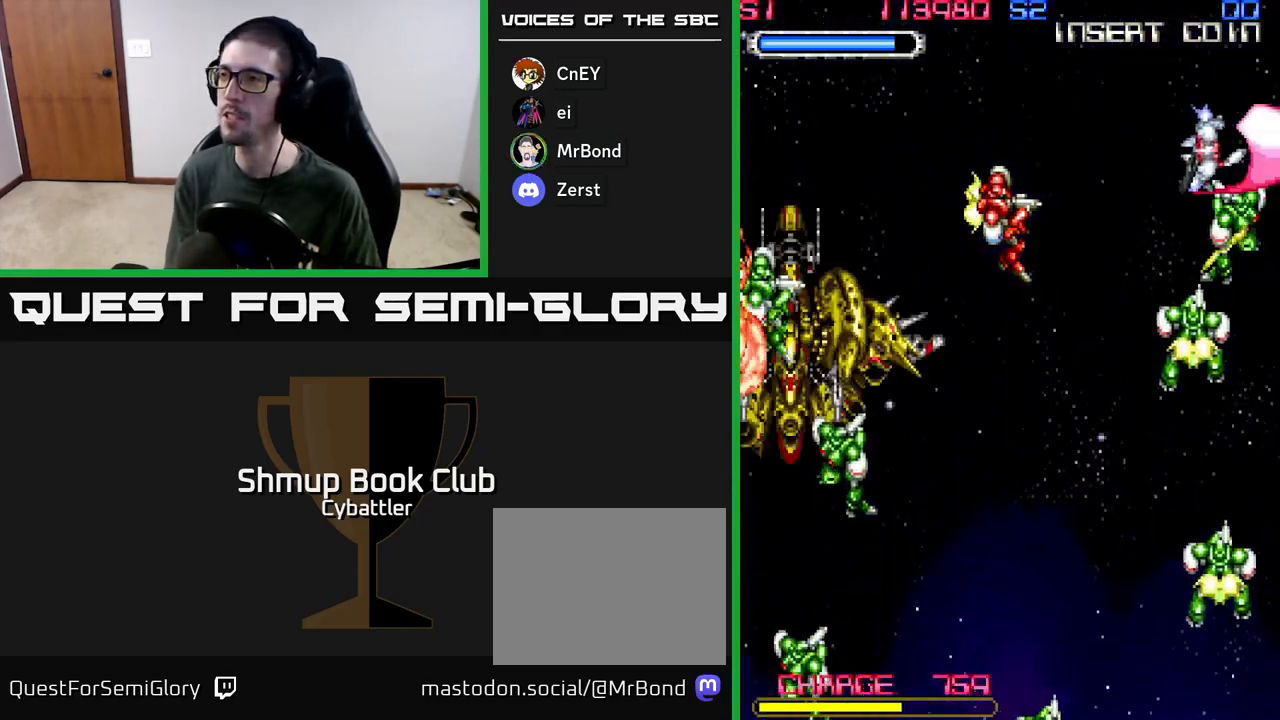
{"buttons": ["X", "DPAD_DOWN"], "left_stick": "center", "right_stick": "center", "events": [[83, "X", "down"], [100, "DPAD_DOWN", "down"], [200, "X", "up"], [250, "DPAD_DOWN", "up"], [433, "X", "down"], [483, "DPAD_DOWN", "down"]]}
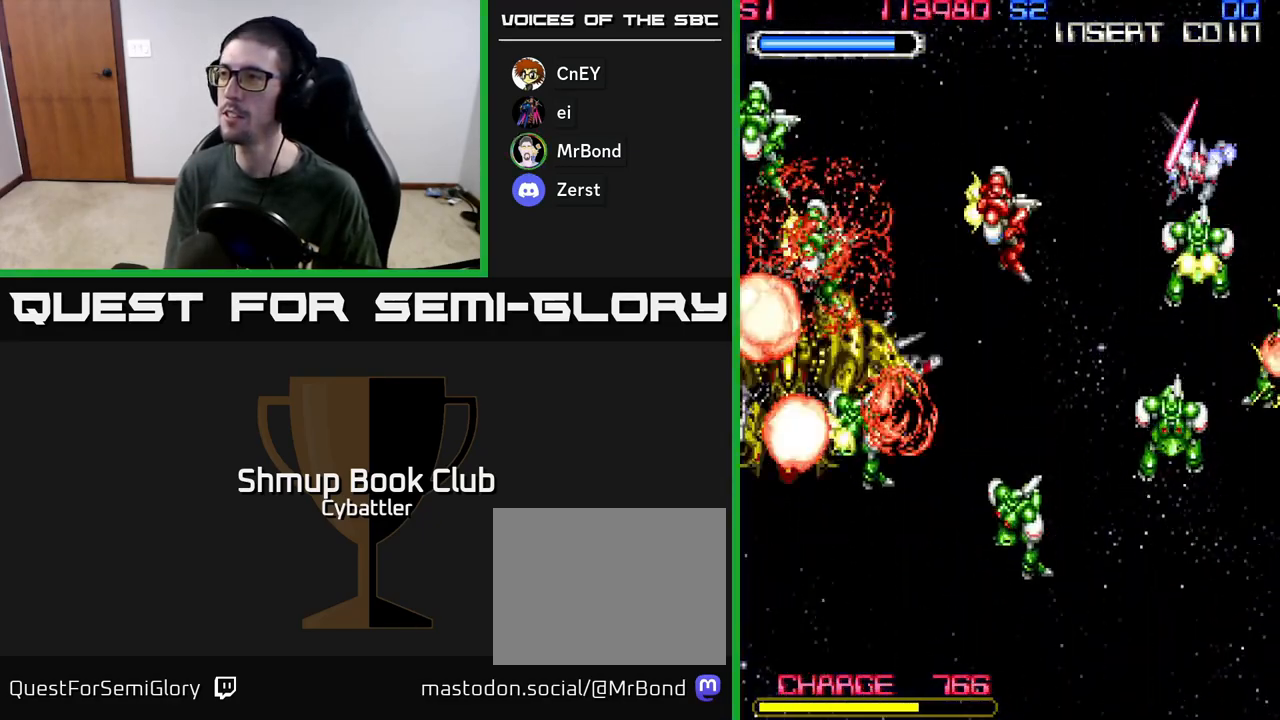
{"buttons": ["DPAD_DOWN", "DPAD_LEFT"], "left_stick": "center", "right_stick": "center", "events": [[50, "X", "up"], [250, "X", "down"], [367, "X", "up"], [483, "DPAD_LEFT", "down"]]}
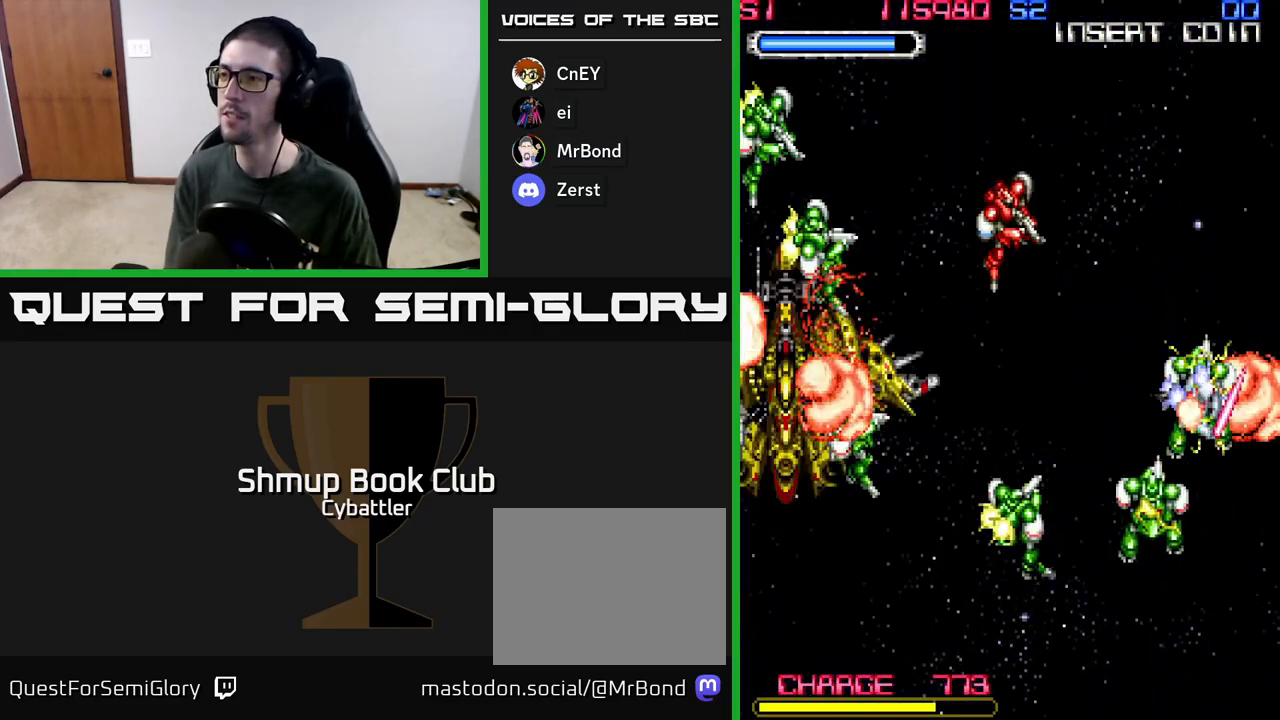
{"buttons": ["DPAD_LEFT"], "left_stick": "center", "right_stick": "center", "events": [[217, "X", "down"], [283, "DPAD_DOWN", "up"], [333, "X", "up"]]}
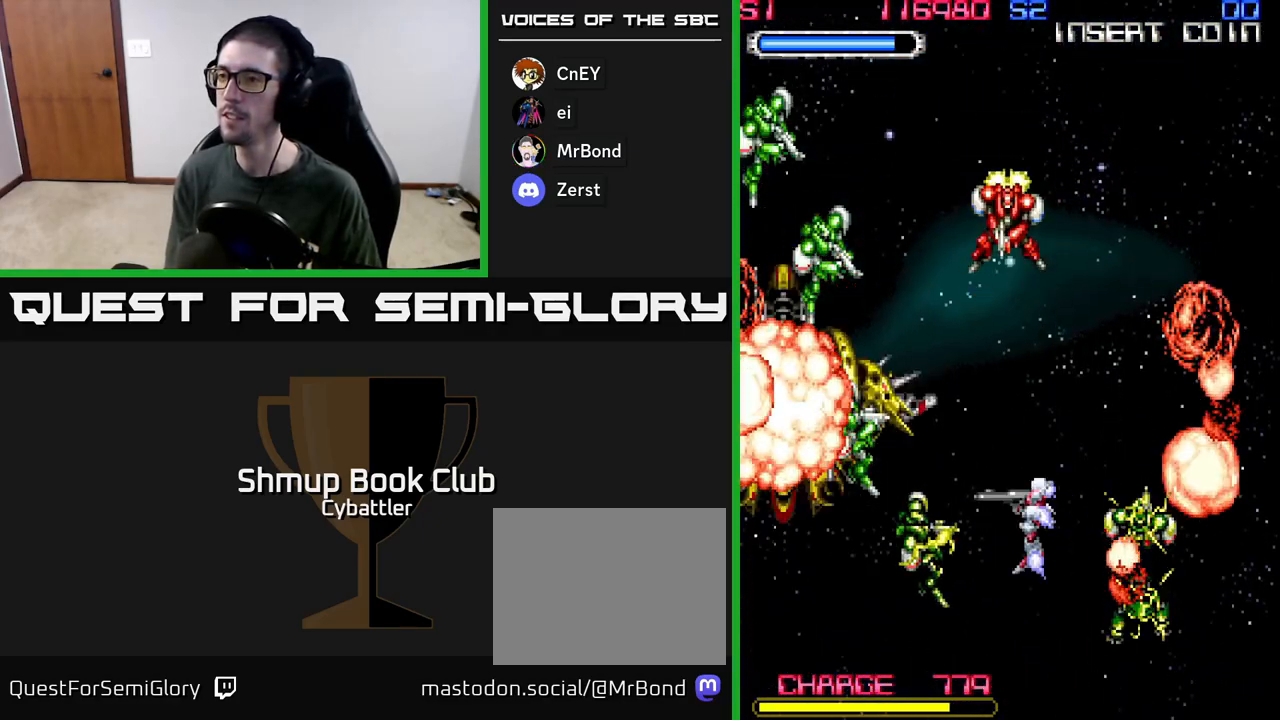
{"buttons": ["X", "DPAD_UP", "DPAD_LEFT"], "left_stick": "center", "right_stick": "center", "events": [[133, "X", "down"], [167, "DPAD_UP", "down"], [250, "X", "up"], [433, "DPAD_LEFT", "up"], [483, "DPAD_LEFT", "down"], [500, "X", "down"]]}
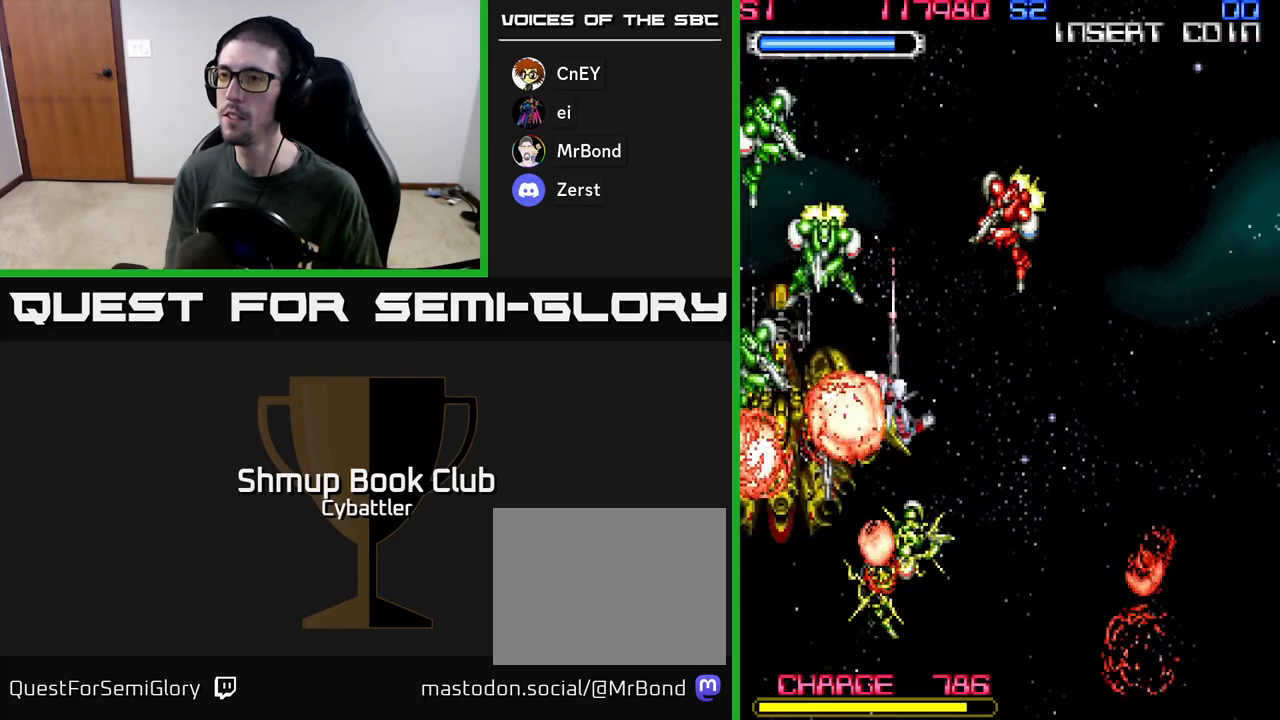
{"buttons": ["DPAD_UP", "DPAD_RIGHT"], "left_stick": "center", "right_stick": "center", "events": [[100, "X", "up"], [317, "X", "down"], [417, "X", "up"], [433, "DPAD_LEFT", "up"], [483, "DPAD_RIGHT", "down"]]}
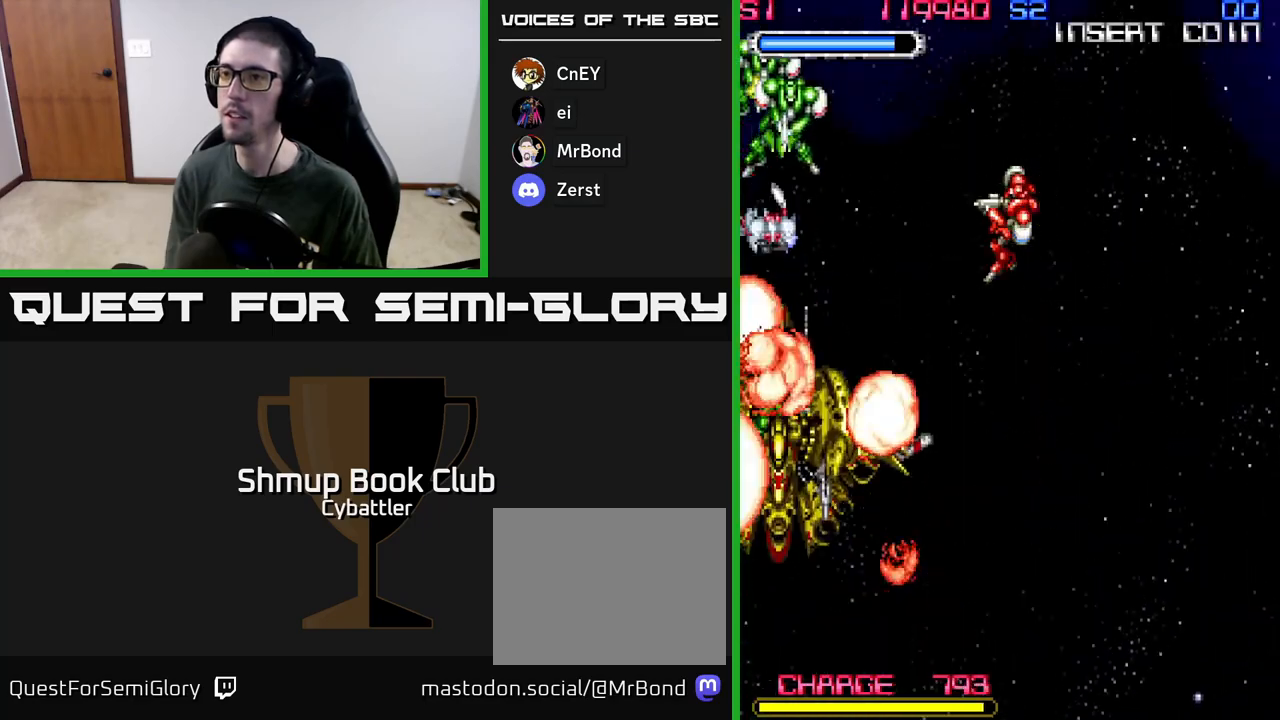
{"buttons": ["X", "DPAD_RIGHT"], "left_stick": "center", "right_stick": "center", "events": [[67, "DPAD_UP", "up"], [167, "X", "down"], [250, "X", "up"], [350, "X", "down"], [417, "X", "up"], [483, "X", "down"]]}
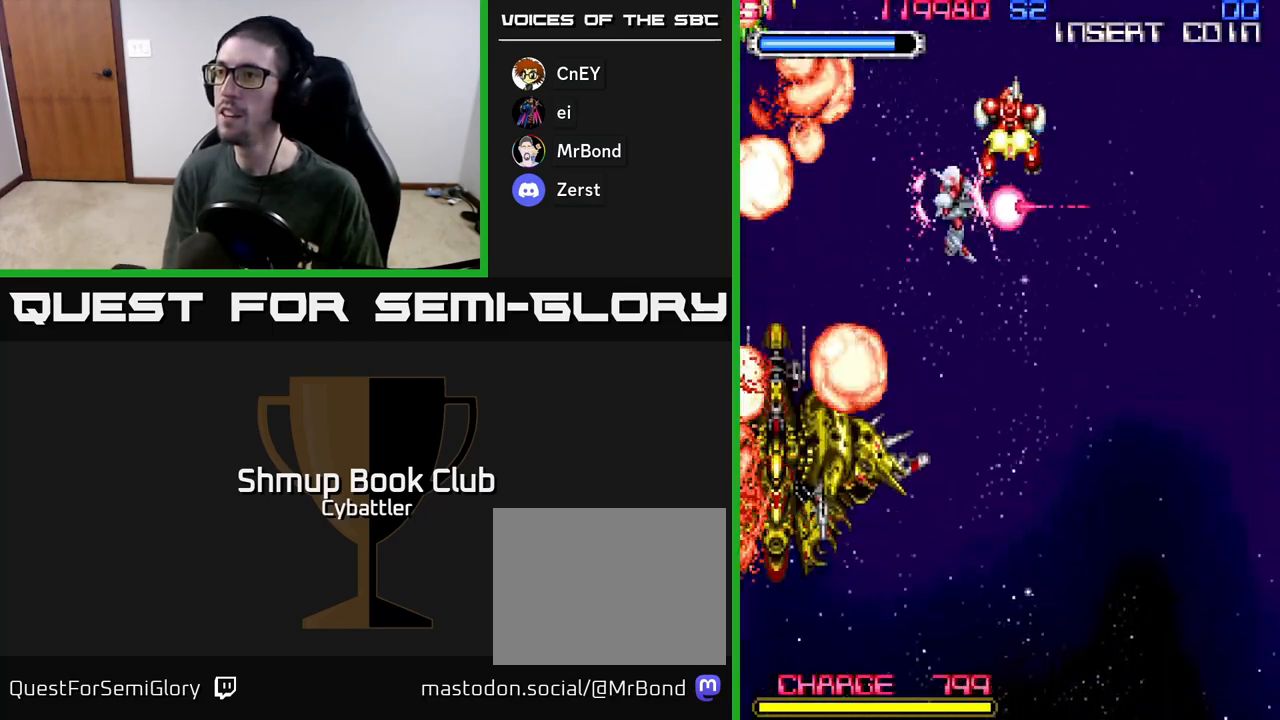
{"buttons": ["X", "DPAD_UP"], "left_stick": "center", "right_stick": "center", "events": [[50, "X", "up"], [100, "DPAD_UP", "down"], [100, "X", "down"], [150, "DPAD_RIGHT", "up"], [150, "X", "up"], [217, "X", "down"], [283, "X", "up"], [333, "X", "down"], [417, "X", "up"], [500, "X", "down"]]}
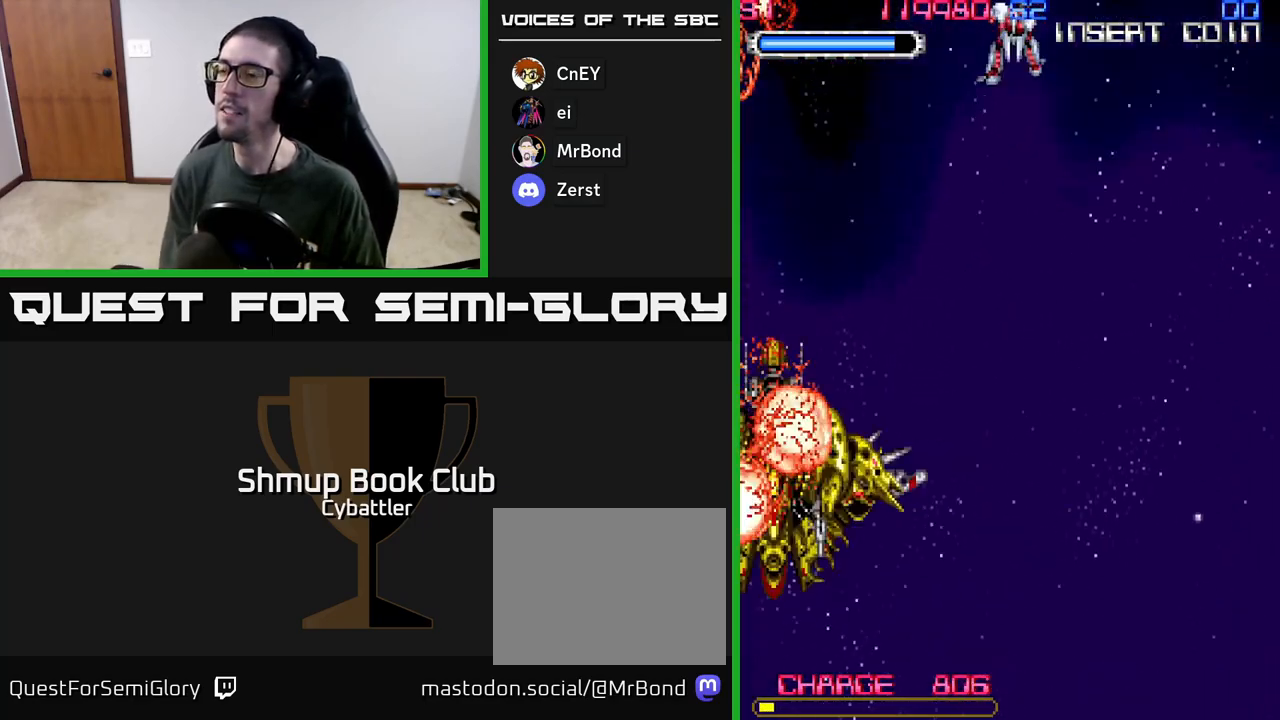
{"buttons": [], "left_stick": "center", "right_stick": "center", "events": [[67, "X", "up"], [133, "X", "down"], [217, "X", "up"], [233, "DPAD_UP", "up"]]}
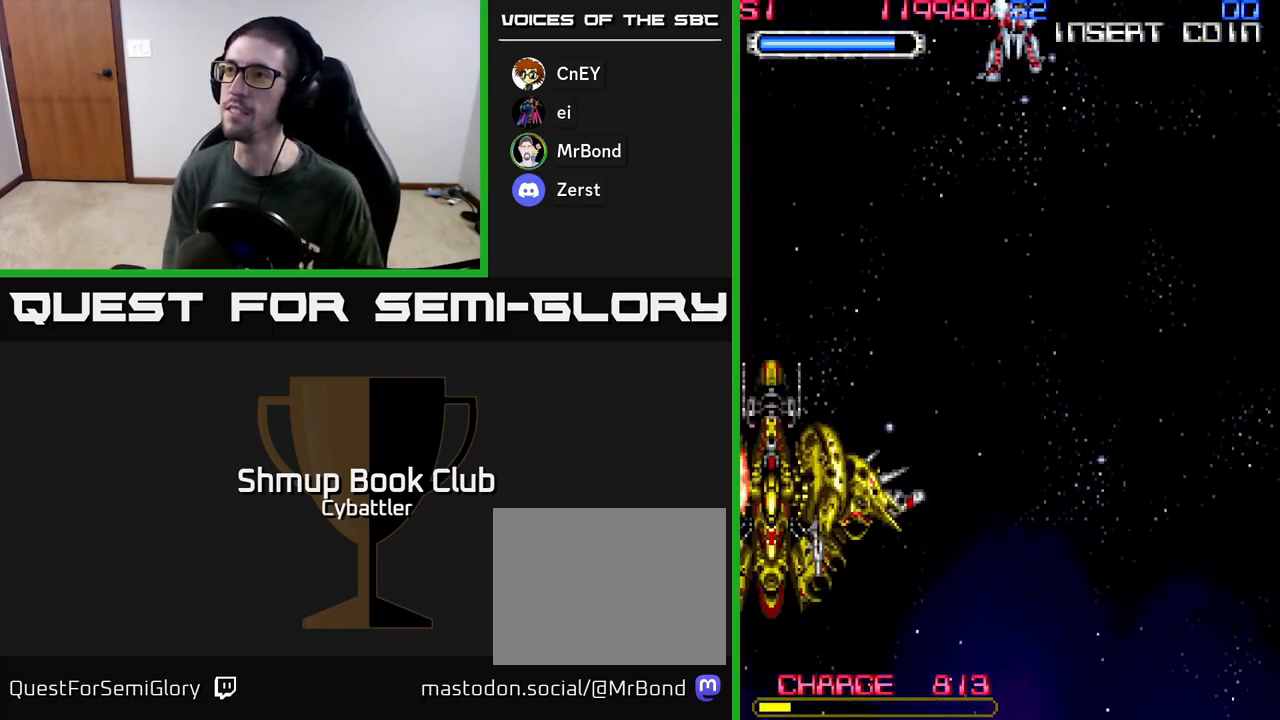
{"buttons": ["DPAD_DOWN"], "left_stick": "center", "right_stick": "center", "events": [[117, "DPAD_DOWN", "down"]]}
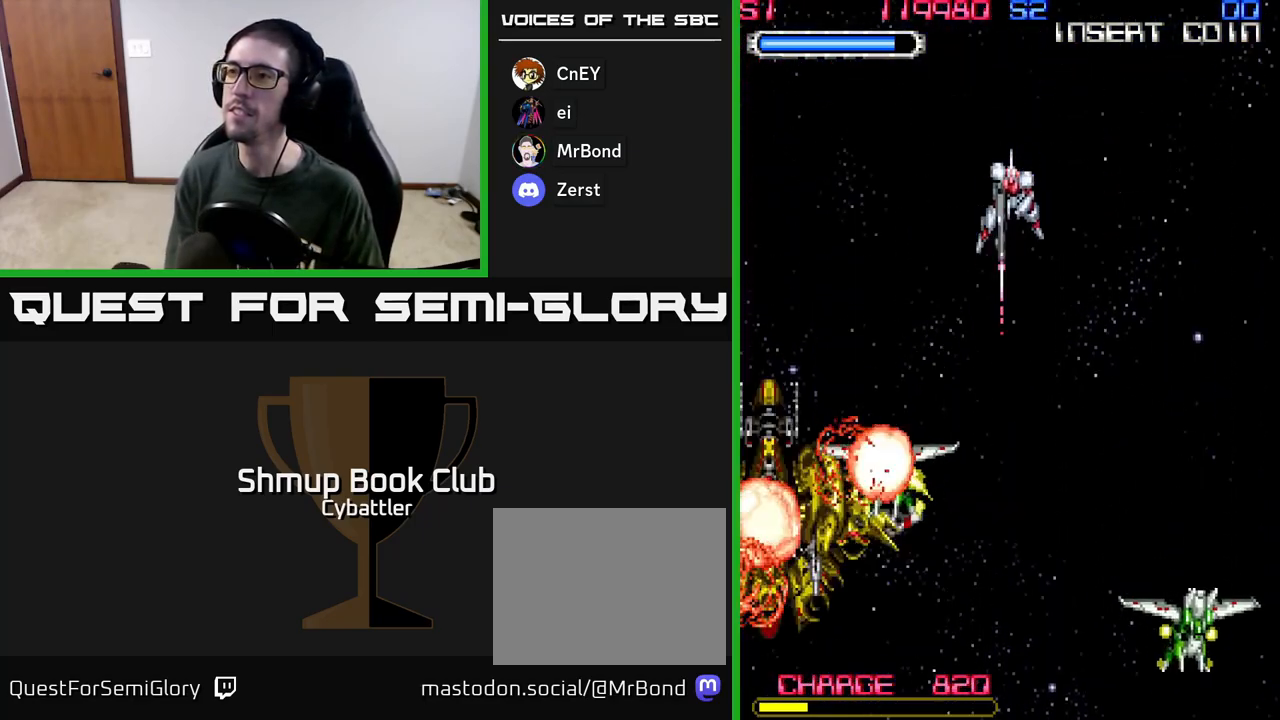
{"buttons": ["DPAD_UP", "DPAD_RIGHT"], "left_stick": "center", "right_stick": "center", "events": [[167, "DPAD_DOWN", "up"], [183, "DPAD_LEFT", "down"], [200, "X", "down"], [267, "X", "up"], [350, "X", "down"], [367, "DPAD_LEFT", "up"], [383, "DPAD_UP", "down"], [400, "DPAD_RIGHT", "down"], [417, "X", "up"]]}
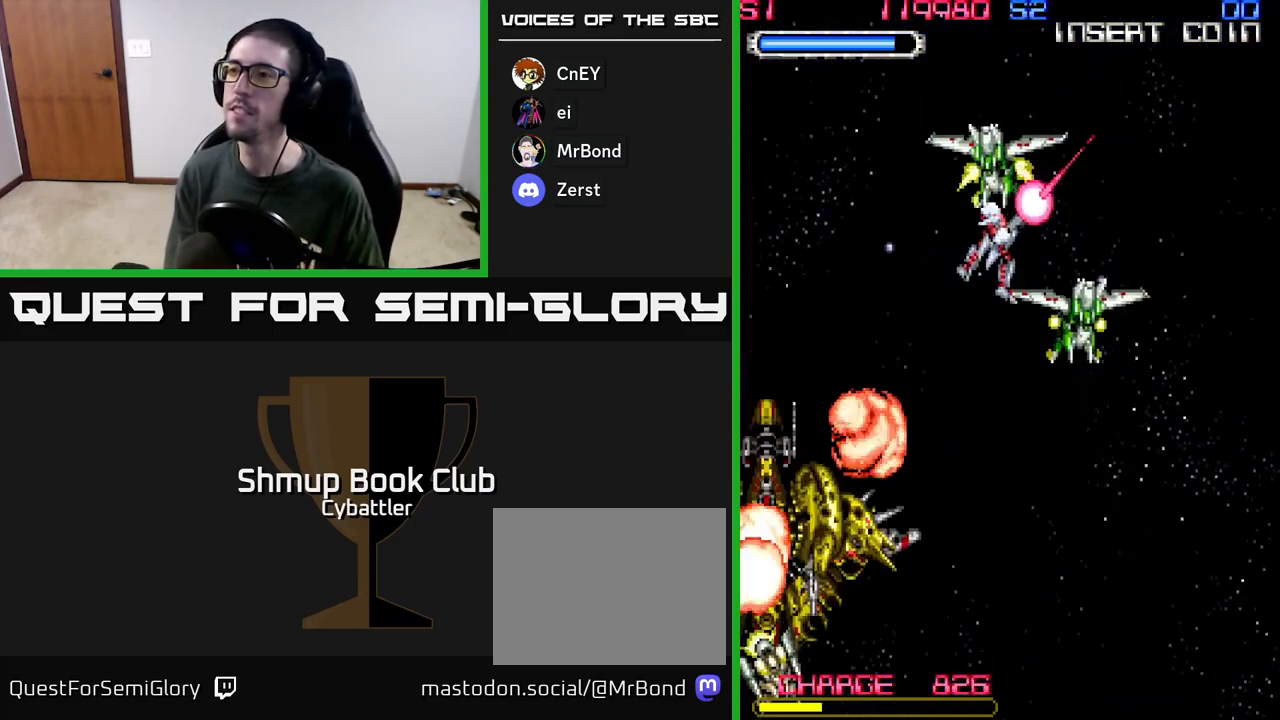
{"buttons": ["X", "DPAD_LEFT"], "left_stick": "center", "right_stick": "center", "events": [[17, "X", "down"], [83, "DPAD_RIGHT", "up"], [83, "X", "up"], [150, "X", "down"], [233, "X", "up"], [300, "X", "down"], [400, "X", "up"], [450, "DPAD_UP", "up"], [467, "DPAD_LEFT", "down"], [467, "X", "down"]]}
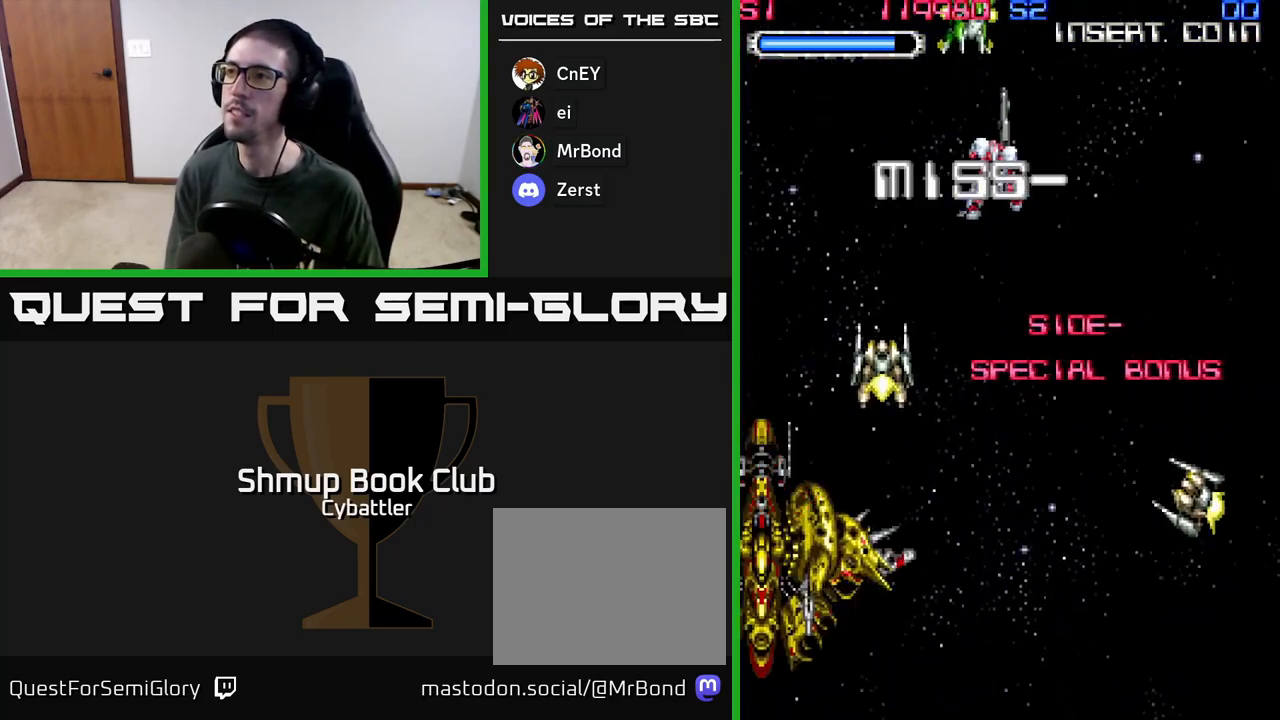
{"buttons": [], "left_stick": "center", "right_stick": "center", "events": [[33, "DPAD_DOWN", "down"], [33, "DPAD_LEFT", "up"], [67, "X", "up"], [267, "DPAD_DOWN", "up"]]}